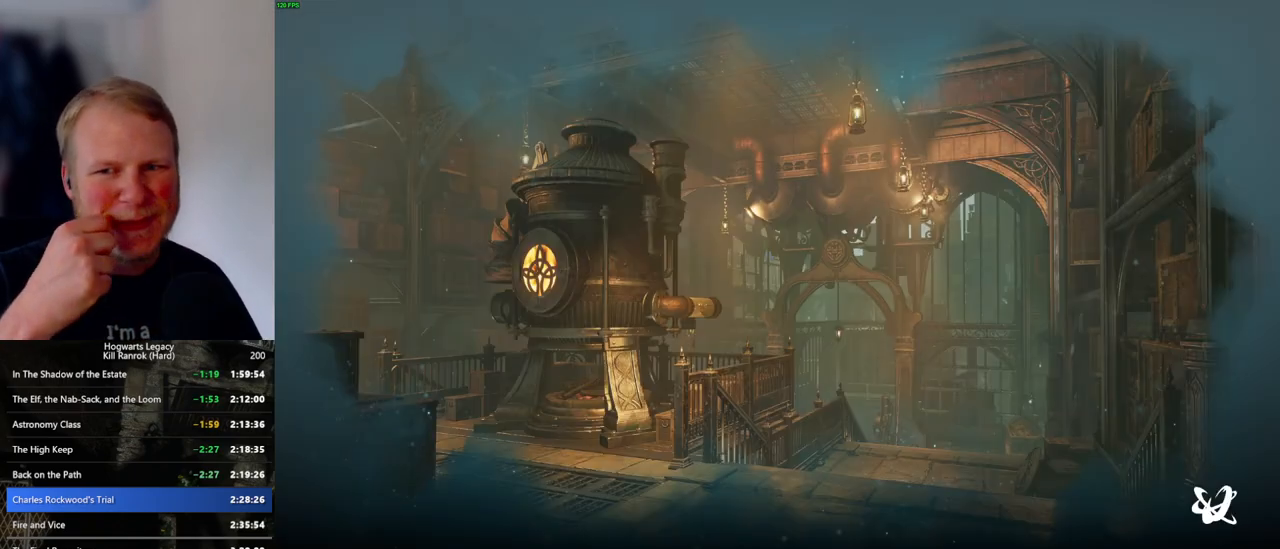
Gameplay with keyboard and mouse; each line is a JSON object with the keys and mouse buttons held at the frame after it. "events" lists presses ("down") and releases ("up") of ".", "/", "0", "1", "2", "3", "4", "5", "6", "7", "8", "9", "a", "alt_l", "alt_r", "b", "backslash", "backspace", "c", "caps_lock", "comma", "ctrl_l", "ctrl_r", "d", "e", "equals", "escape", "f", "f1", "f10", "f11", "f12", "f2", "f3", "f4", "f5", "f6", "f7", "f8", "f9", "g", "h", "i", "j", "k", "l", "lbracket", "m", "minus", "n", "o", "p", "q", "quote", "r", "rbracket", "return", "s", "semicolon", "shift_l", "shift_r", "space", "super_l", "super_r", "t", "tab", "tilde", "u", "v", "w", "x", "y", "z", "mouse_left", "mouse_wheel", "mouse_right", "mouse_mb4" and "mouse_mb5" between this image and that frame as [ms after this image, input, new state], when the widget could be followed in between. "mouse_left", "mouse_wheel", "mouse_right", "mouse_mb4", "mouse_mb5" = the "left", "wheel", "right", "mb4", "mb5" buttons of the "mouse" list. No other keys are recorded. "wheel" means that the mouse wheel is clicked or scrolled. Mouse movement is not recorded.
{"keys": ["f"], "mouse": [], "events": []}
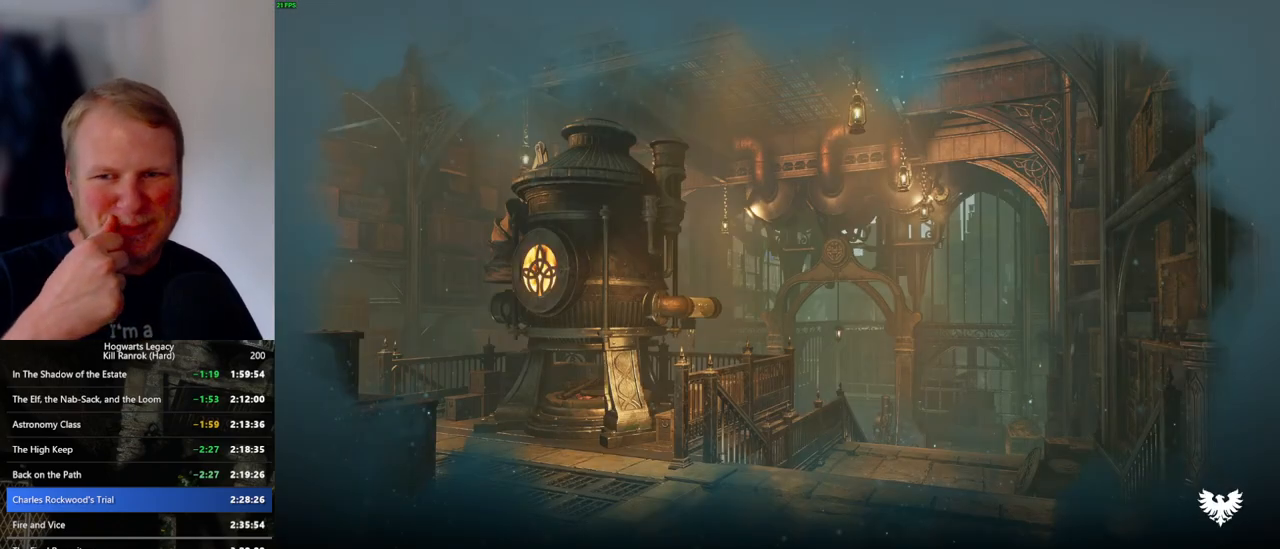
{"keys": [], "mouse": [], "events": [[267, "f", "up"]]}
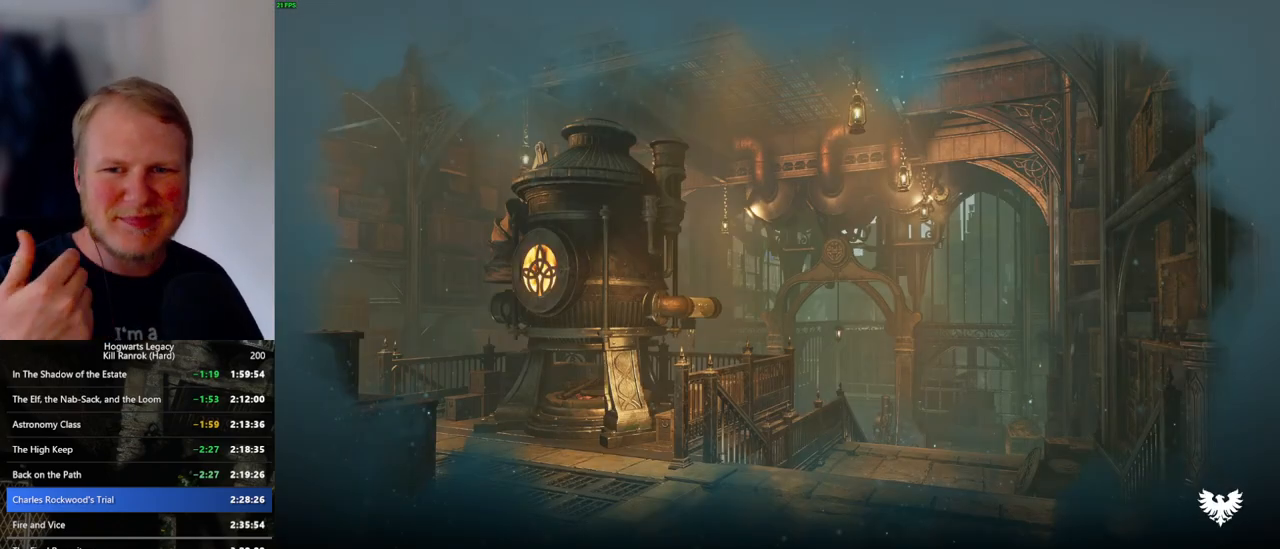
{"keys": [], "mouse": [], "events": []}
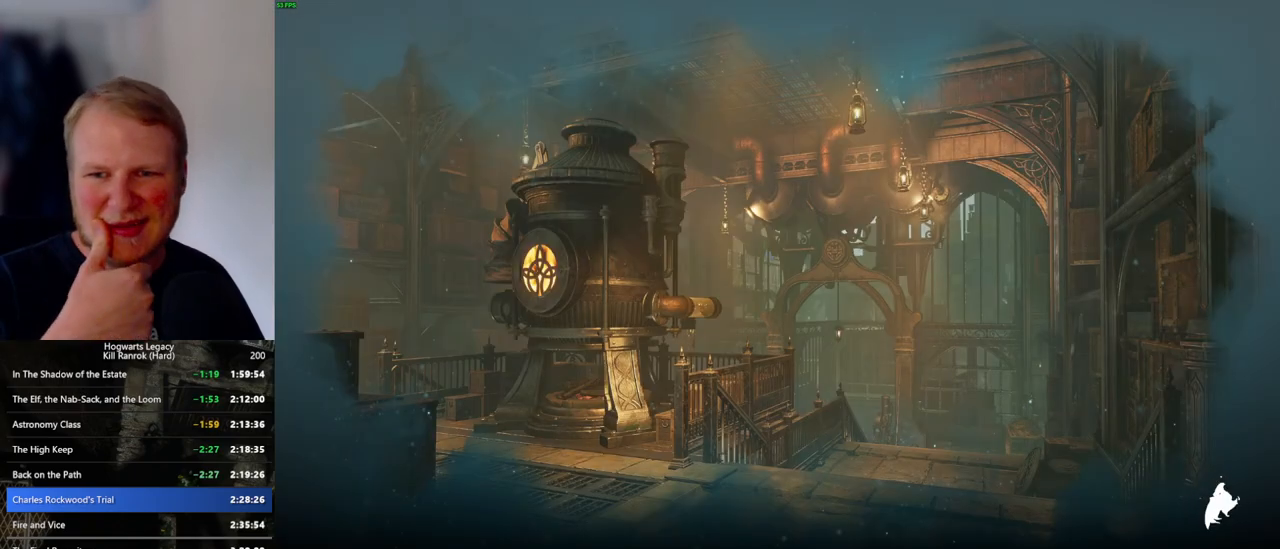
{"keys": [], "mouse": [], "events": []}
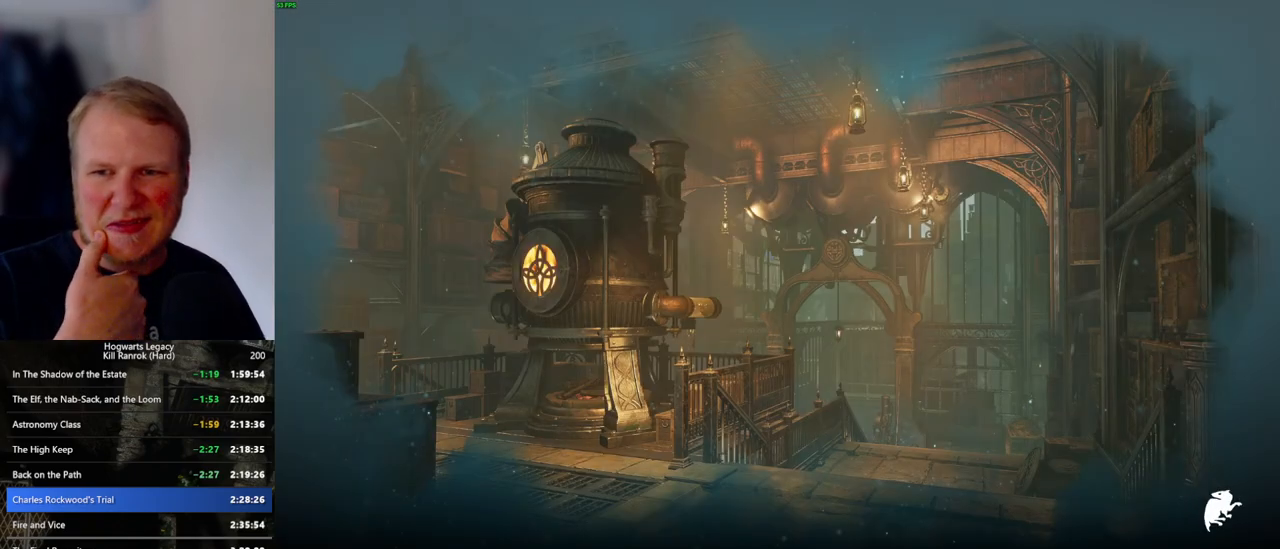
{"keys": [], "mouse": [], "events": []}
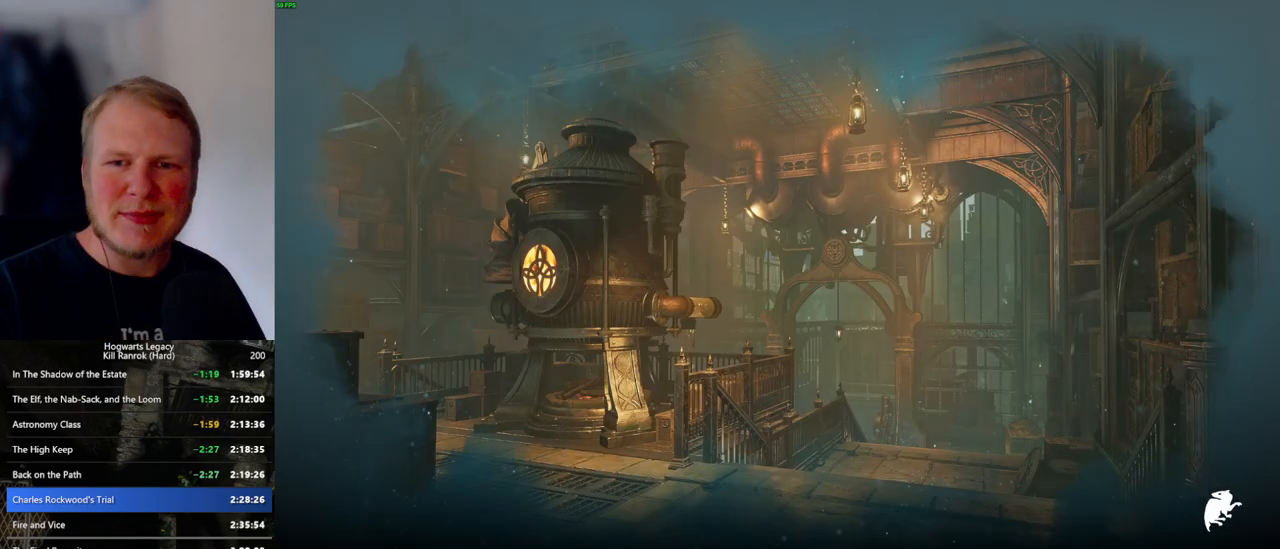
{"keys": [], "mouse": [], "events": []}
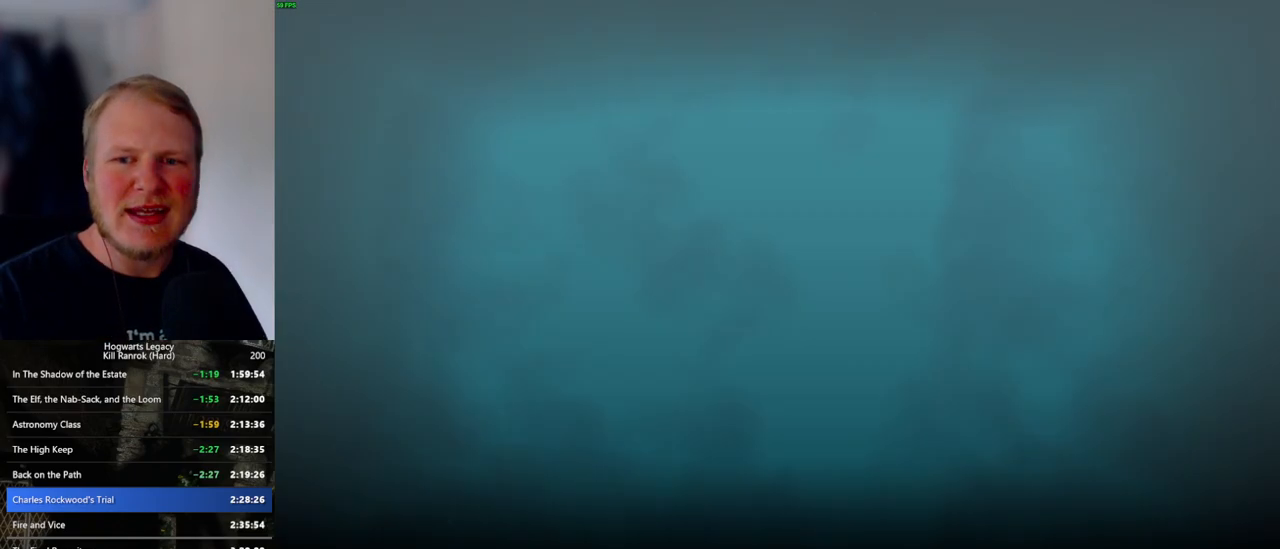
{"keys": [], "mouse": [], "events": []}
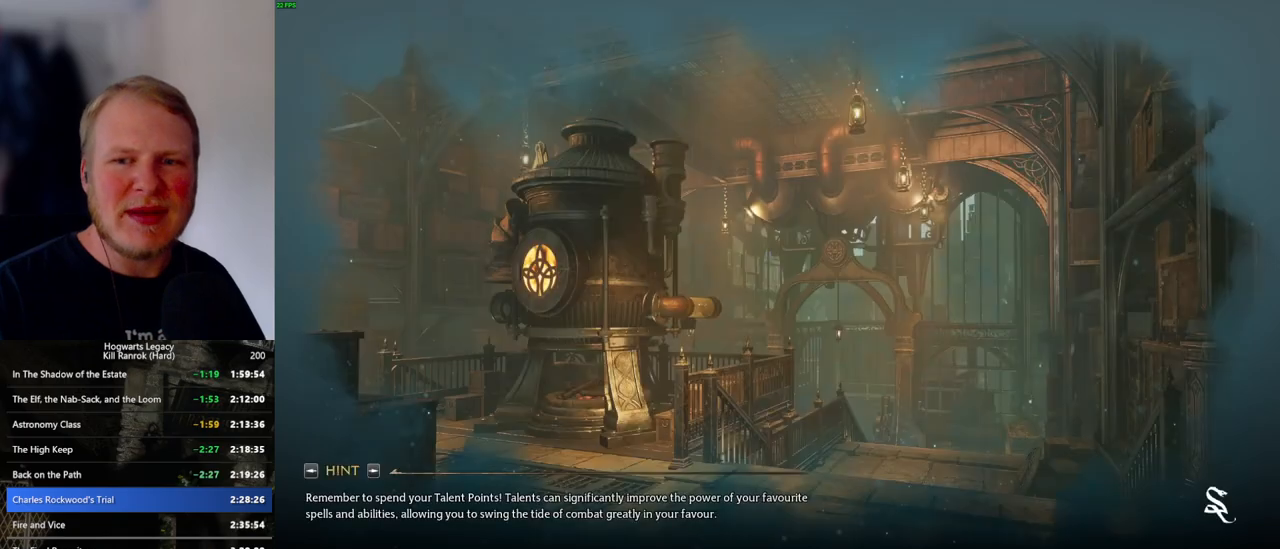
{"keys": [], "mouse": [], "events": []}
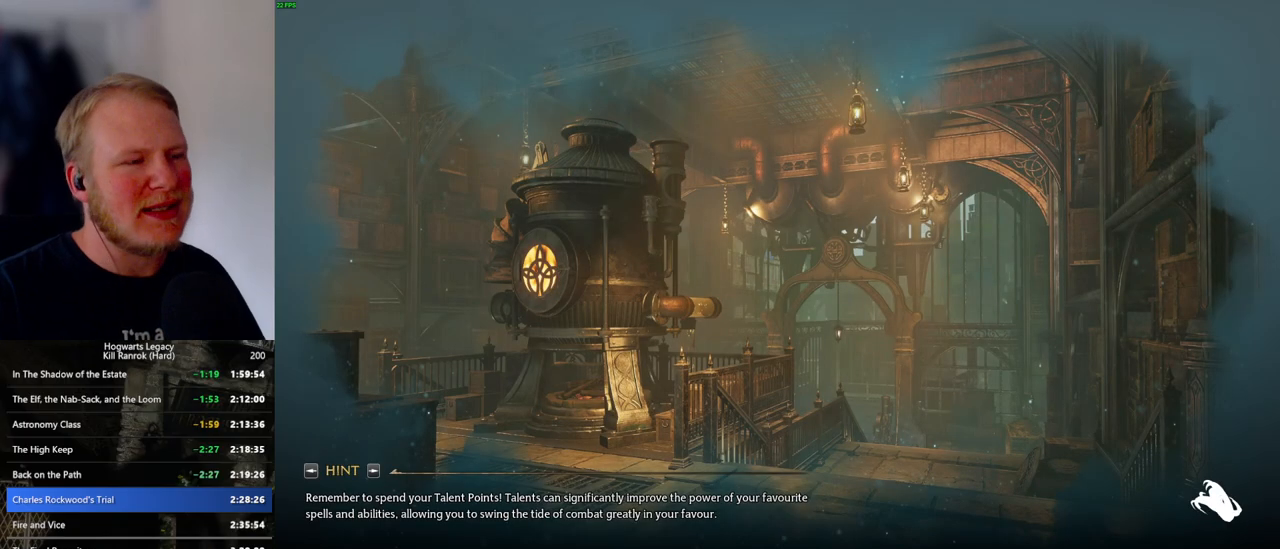
{"keys": [], "mouse": [], "events": []}
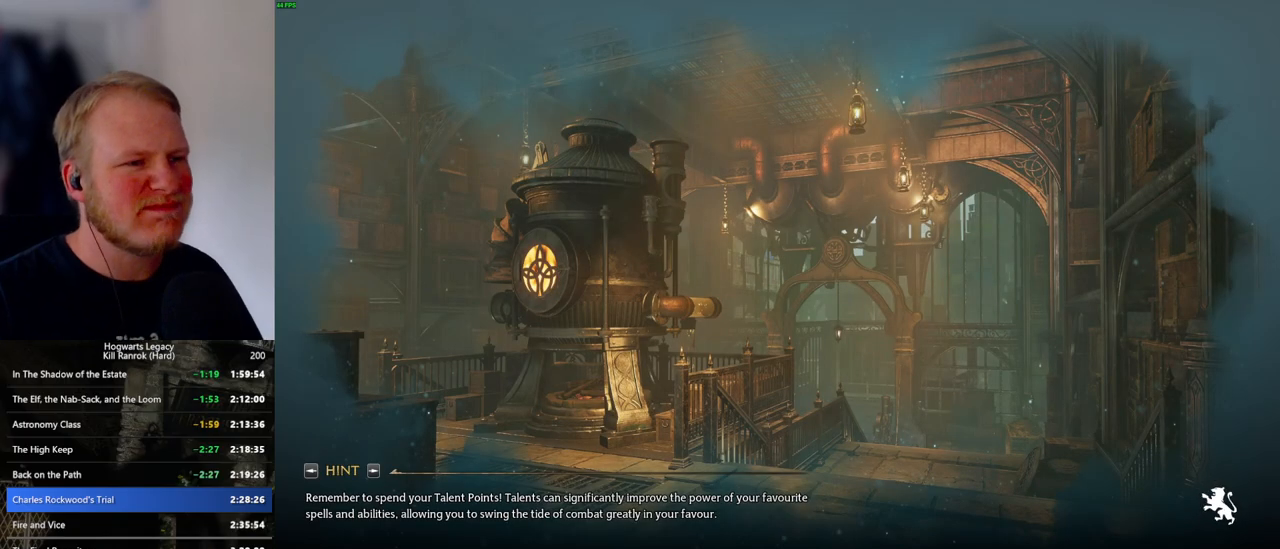
{"keys": [], "mouse": [], "events": []}
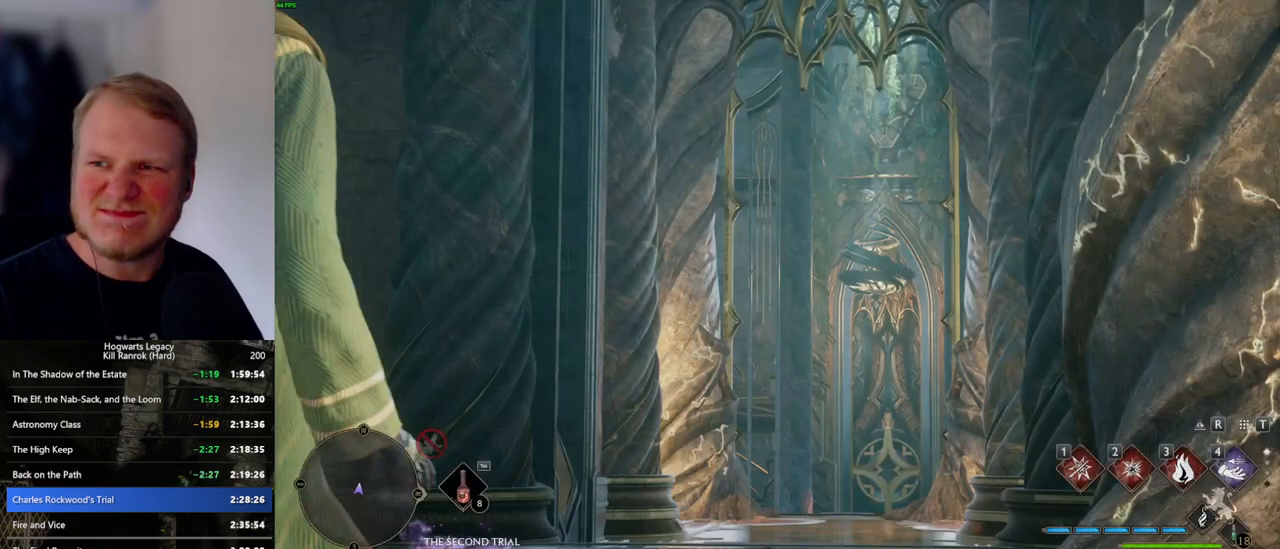
{"keys": [], "mouse": [], "events": []}
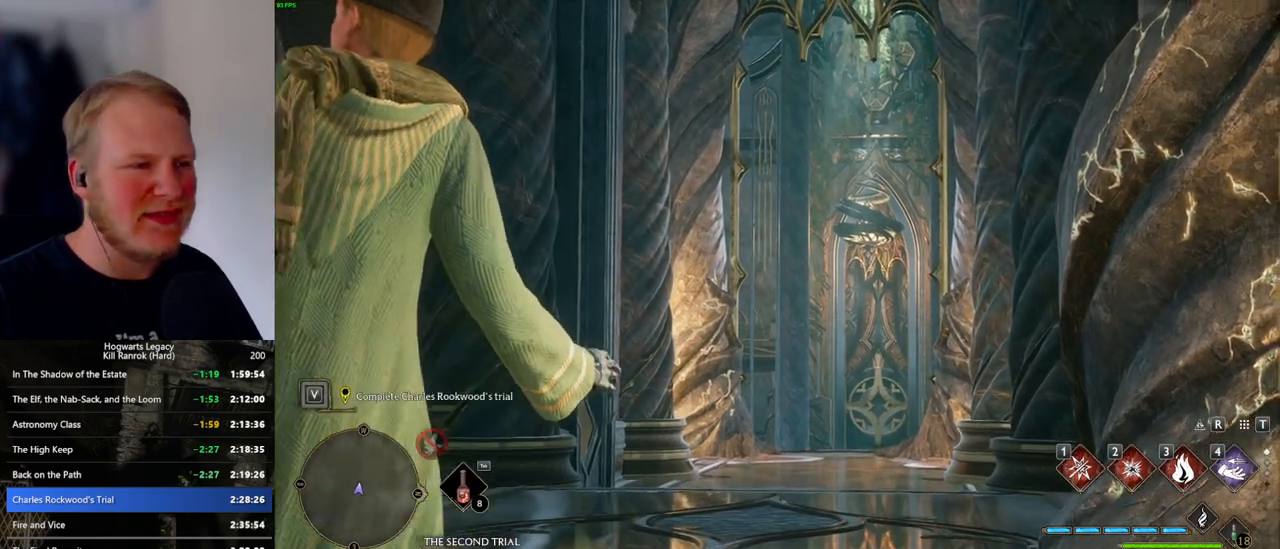
{"keys": ["w"], "mouse": [], "events": [[283, "w", "down"]]}
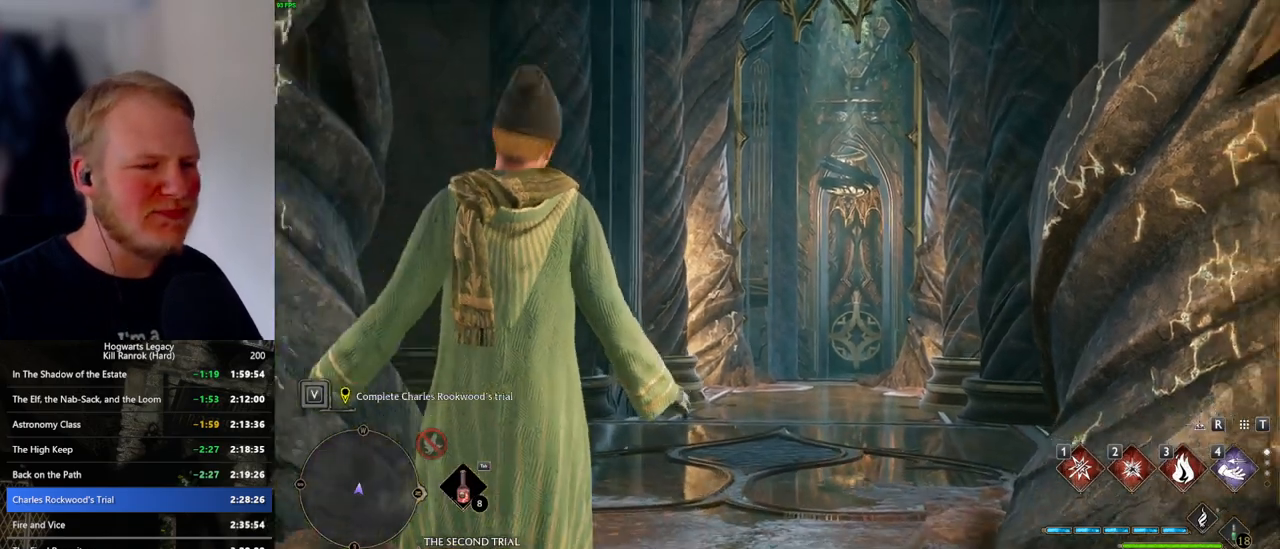
{"keys": ["w"], "mouse": [], "events": []}
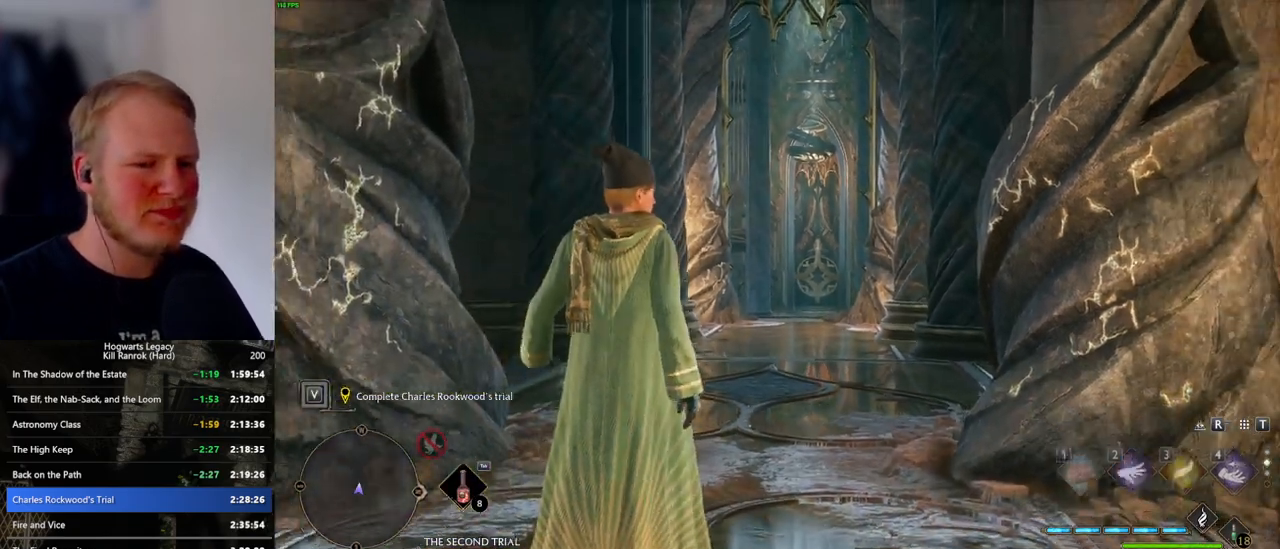
{"keys": ["w"], "mouse": [], "events": []}
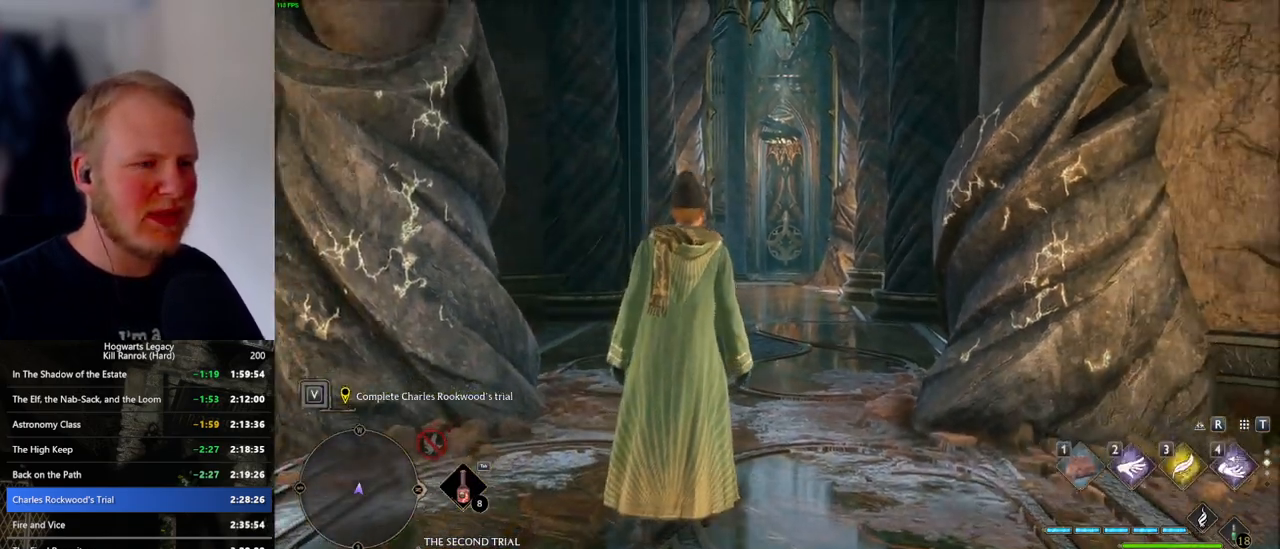
{"keys": ["space", "w"], "mouse": [], "events": [[483, "space", "down"]]}
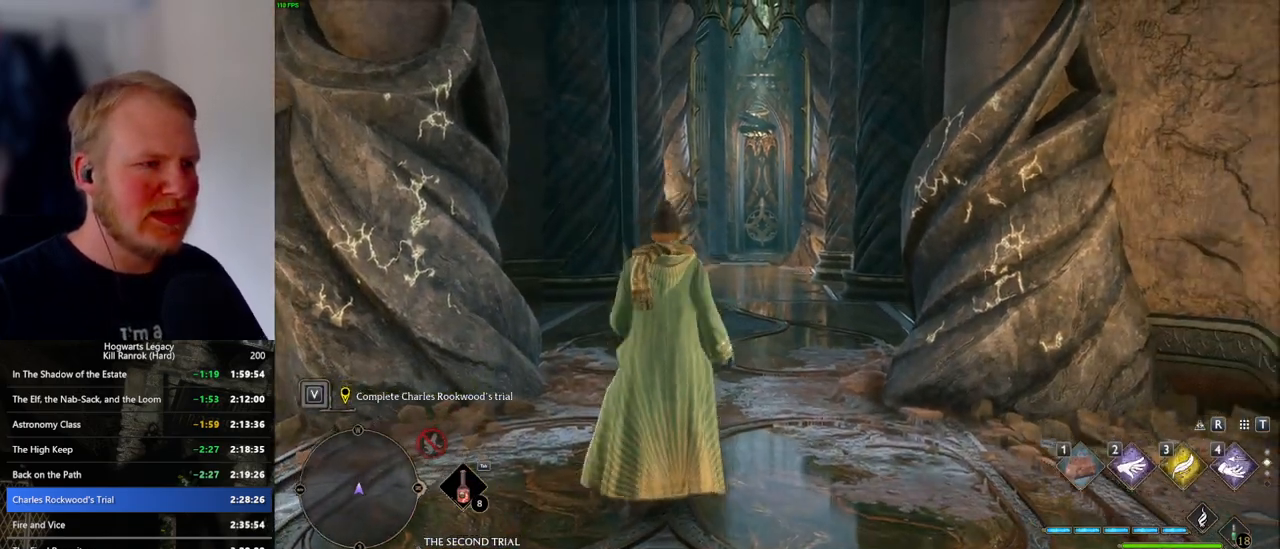
{"keys": ["space", "w"], "mouse": [], "events": []}
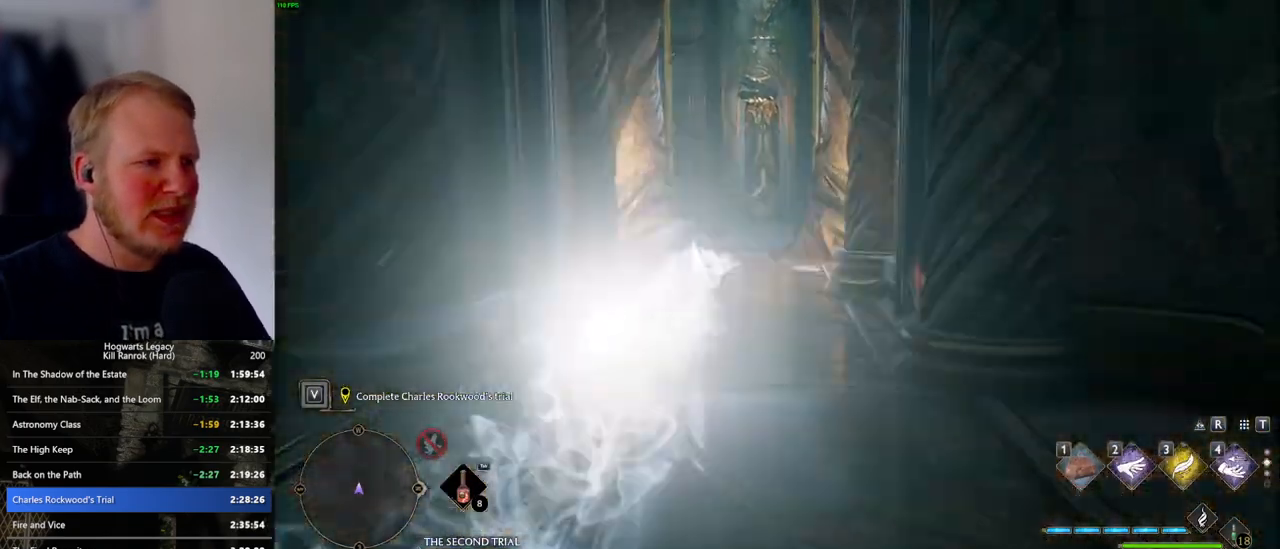
{"keys": ["space", "w"], "mouse": [], "events": [[50, "space", "up"], [450, "space", "down"]]}
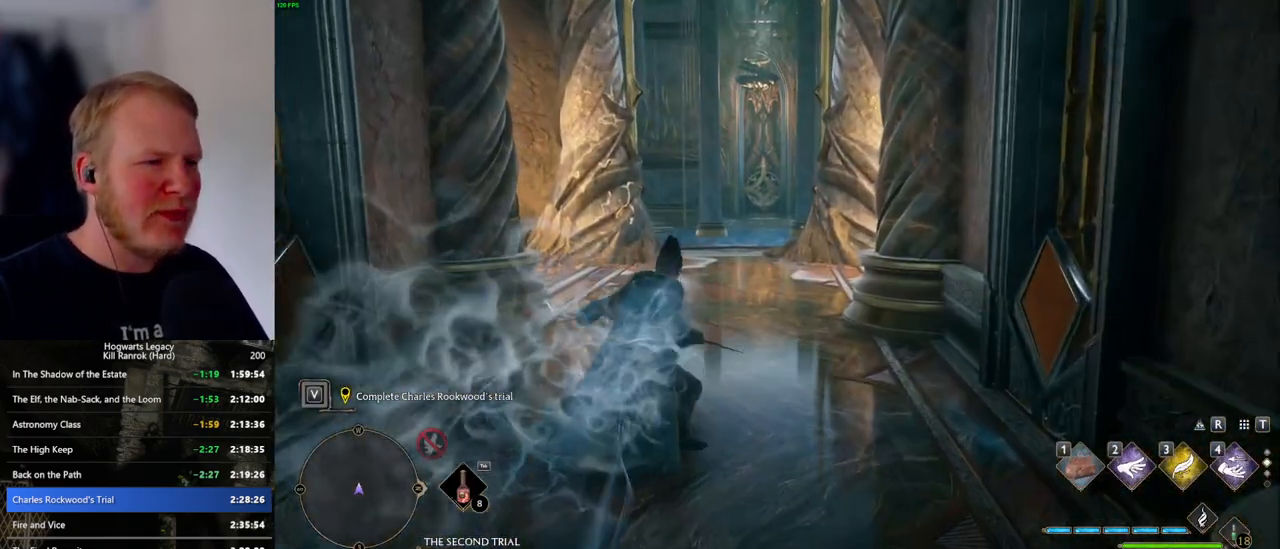
{"keys": ["space", "w"], "mouse": [], "events": []}
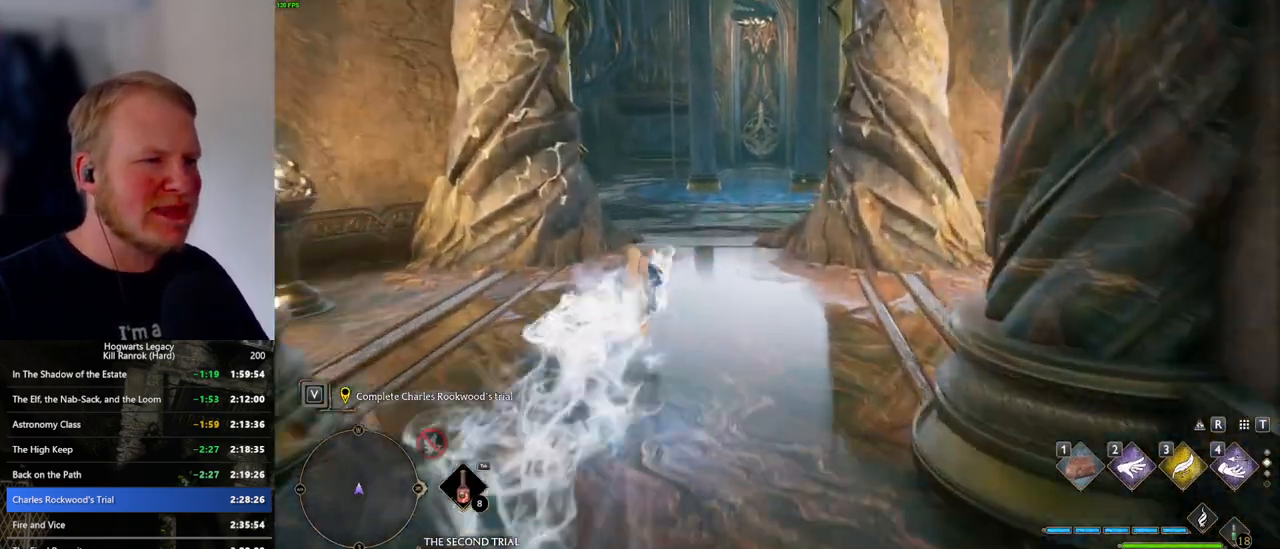
{"keys": ["w"], "mouse": [], "events": [[150, "space", "up"]]}
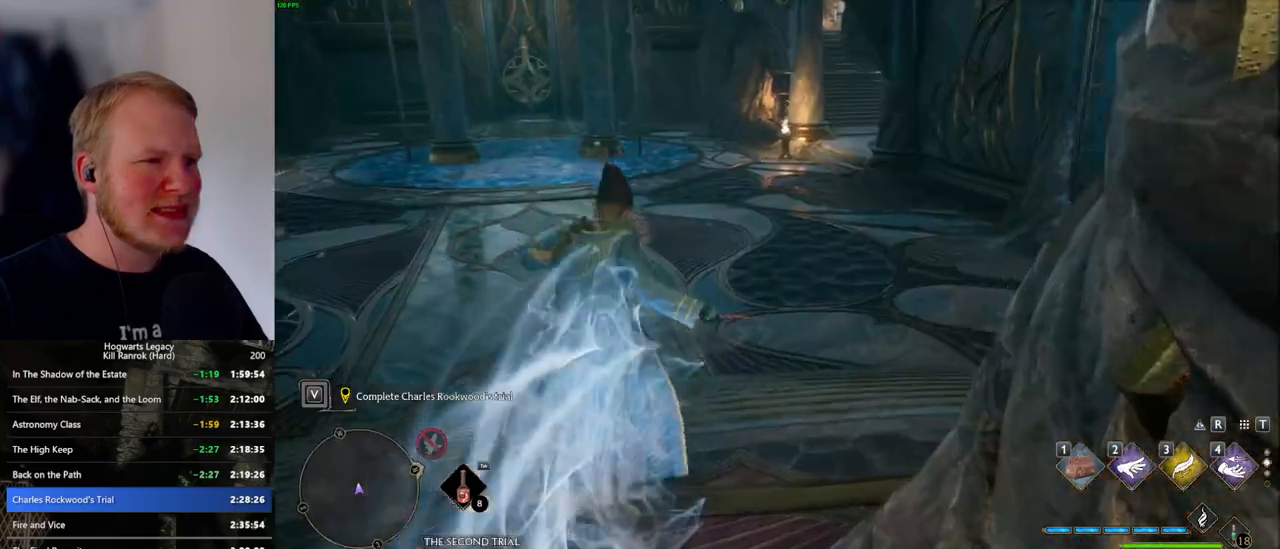
{"keys": ["space", "w"], "mouse": [], "events": [[117, "space", "down"]]}
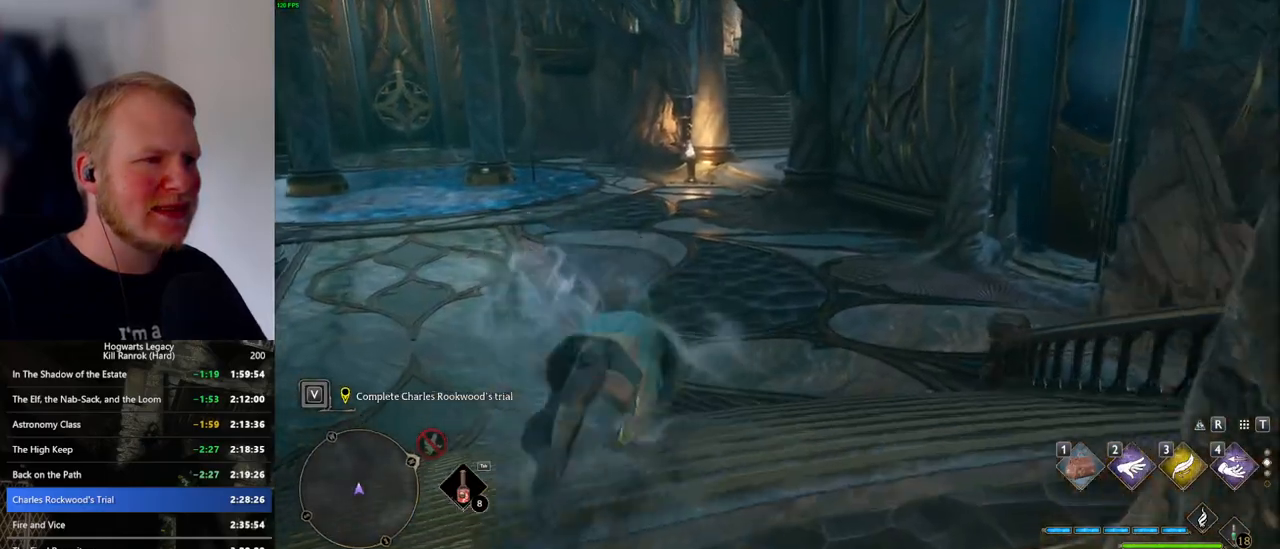
{"keys": ["w"], "mouse": [], "events": [[300, "space", "up"]]}
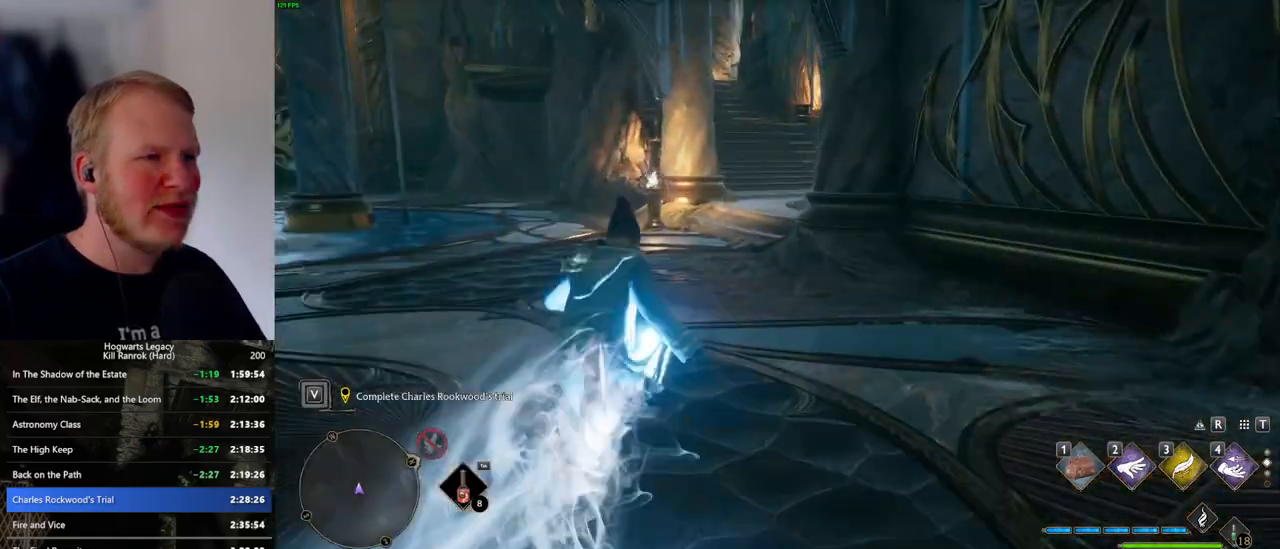
{"keys": ["space", "w"], "mouse": [], "events": [[233, "space", "down"]]}
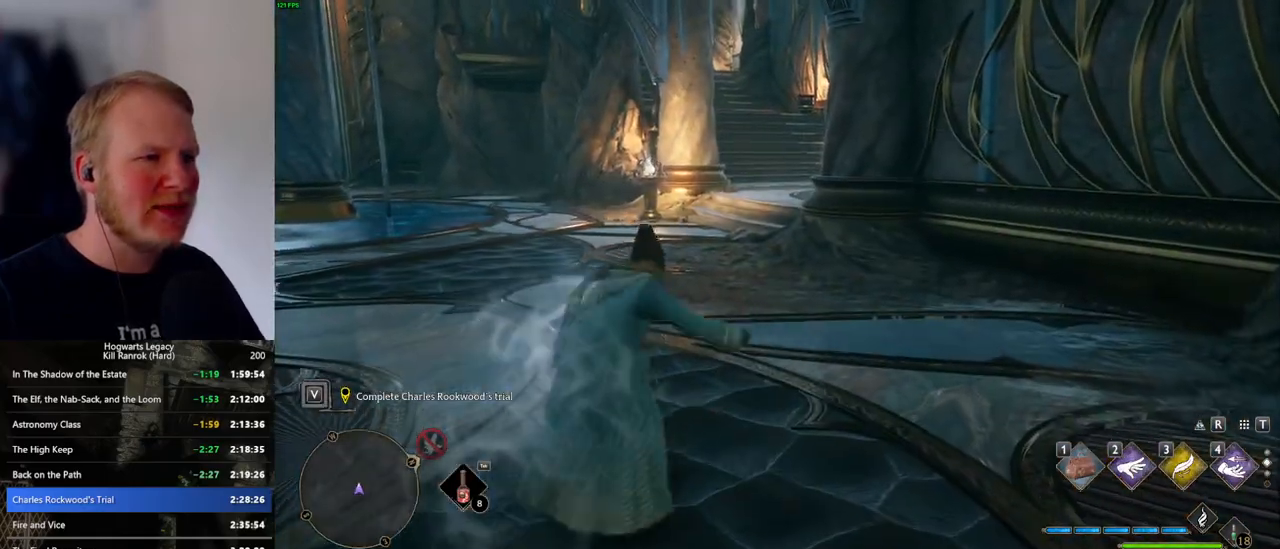
{"keys": ["space", "w"], "mouse": [], "events": []}
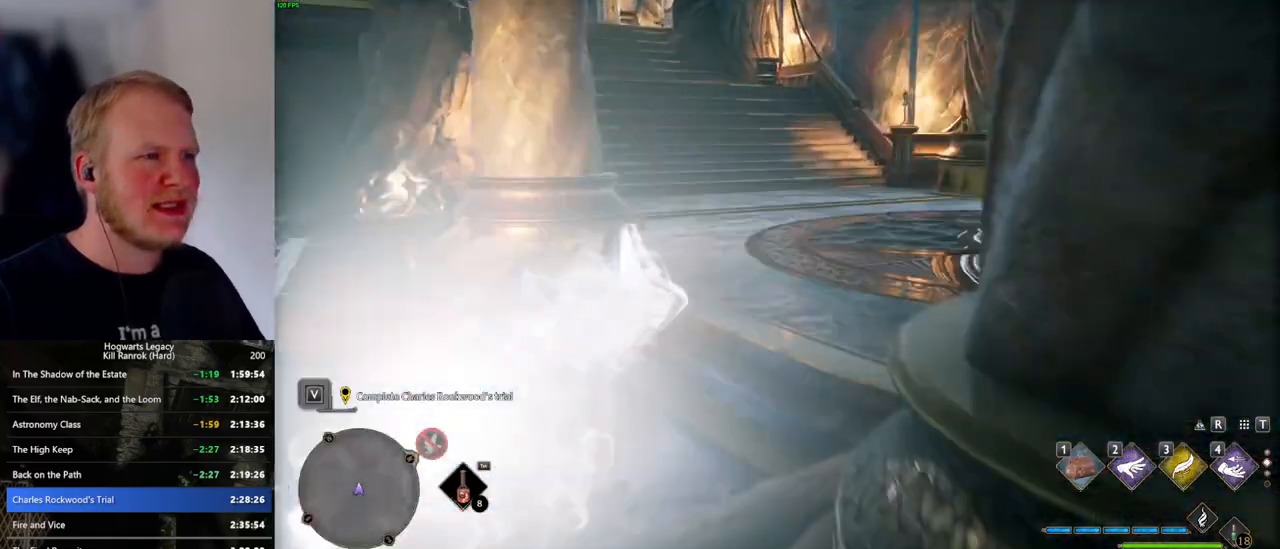
{"keys": ["space", "w"], "mouse": [], "events": [[17, "space", "up"], [383, "space", "down"]]}
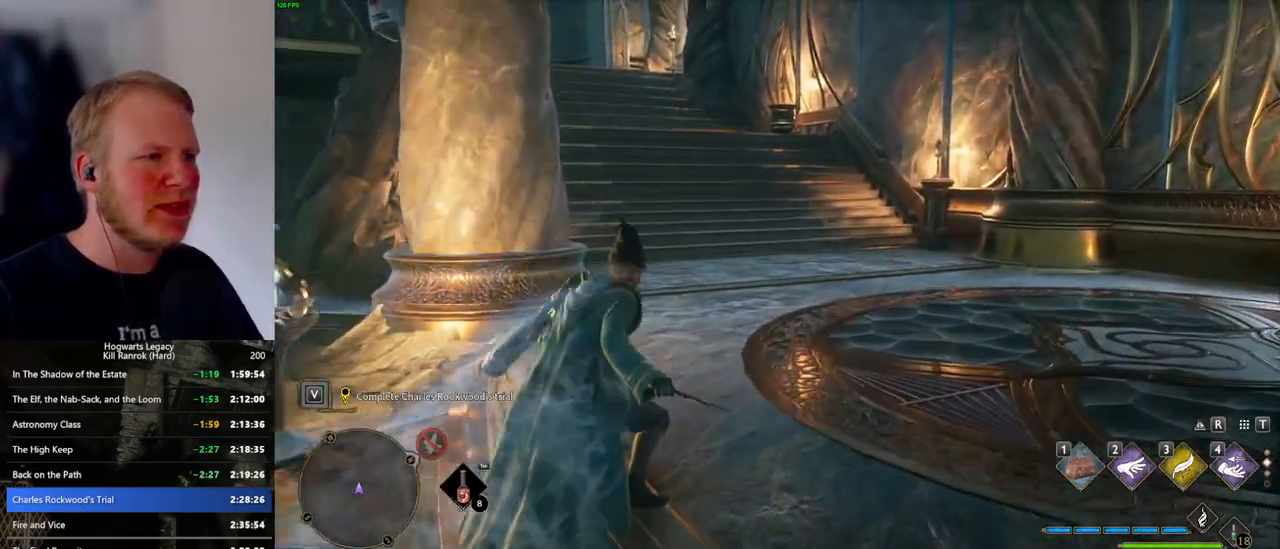
{"keys": ["space", "w"], "mouse": [], "events": []}
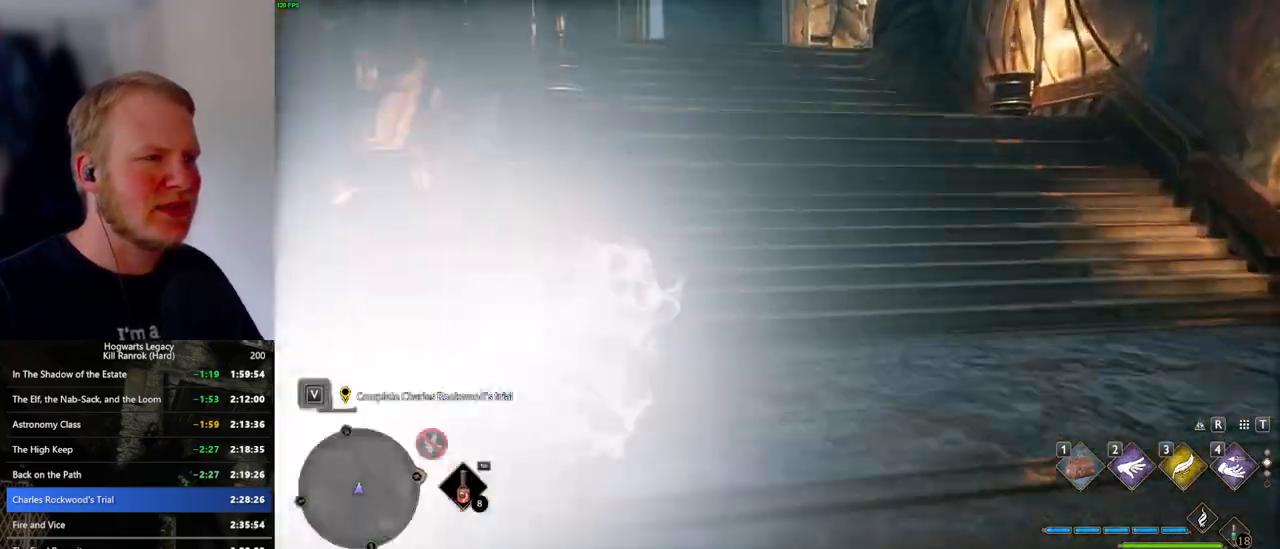
{"keys": ["w"], "mouse": [], "events": [[133, "space", "up"]]}
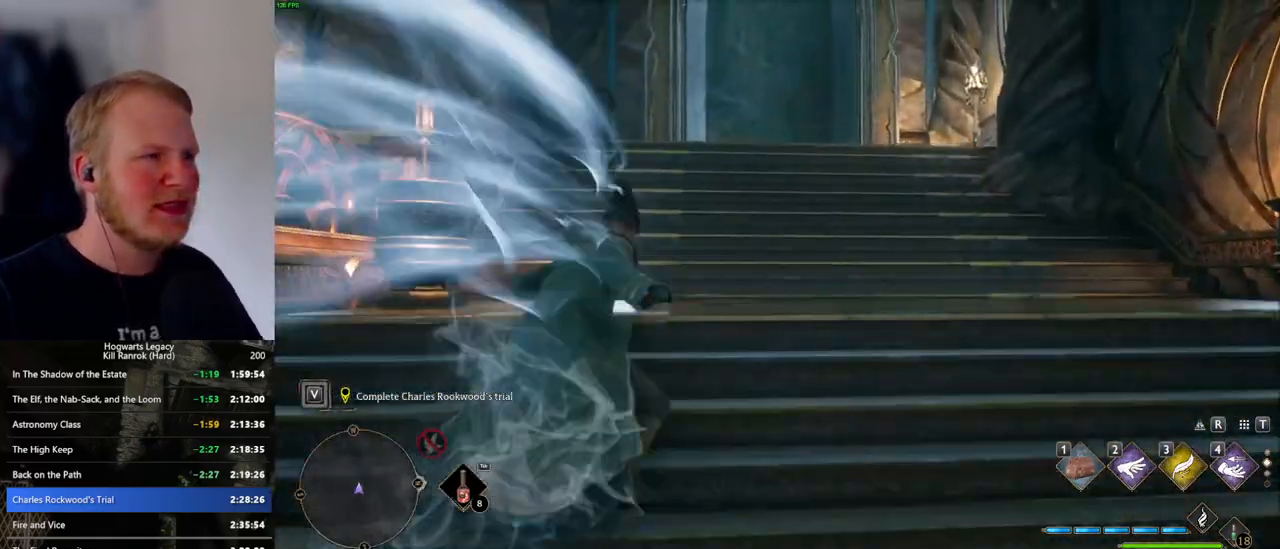
{"keys": ["space", "w"], "mouse": [], "events": [[67, "space", "down"]]}